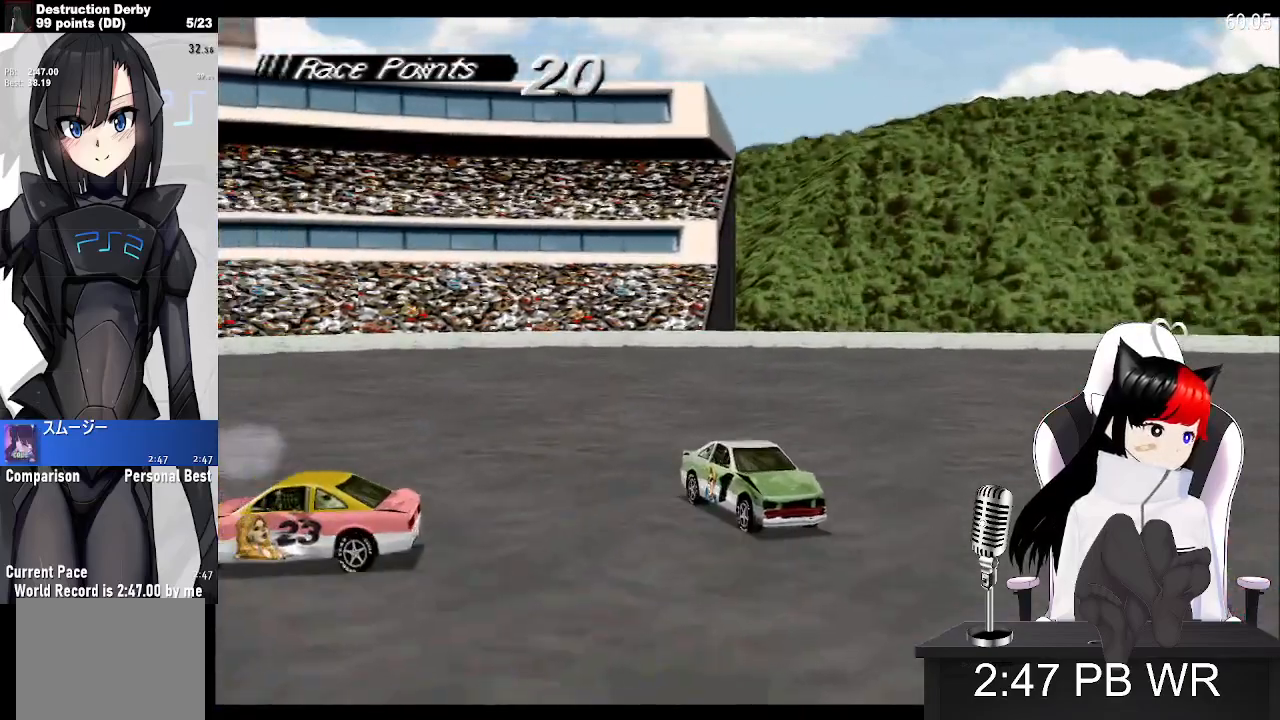
Gameplay with a controller (PlayStation layout); each line is a JSON object with the inputs held at the frame after it. "events" lists button and stick changes between this image and that frame as [ms after this image, input, new state], when the widget could be followed in between. Not read: left_stick right_stick.
{"buttons": ["SQUARE", "DPAD_RIGHT"], "events": []}
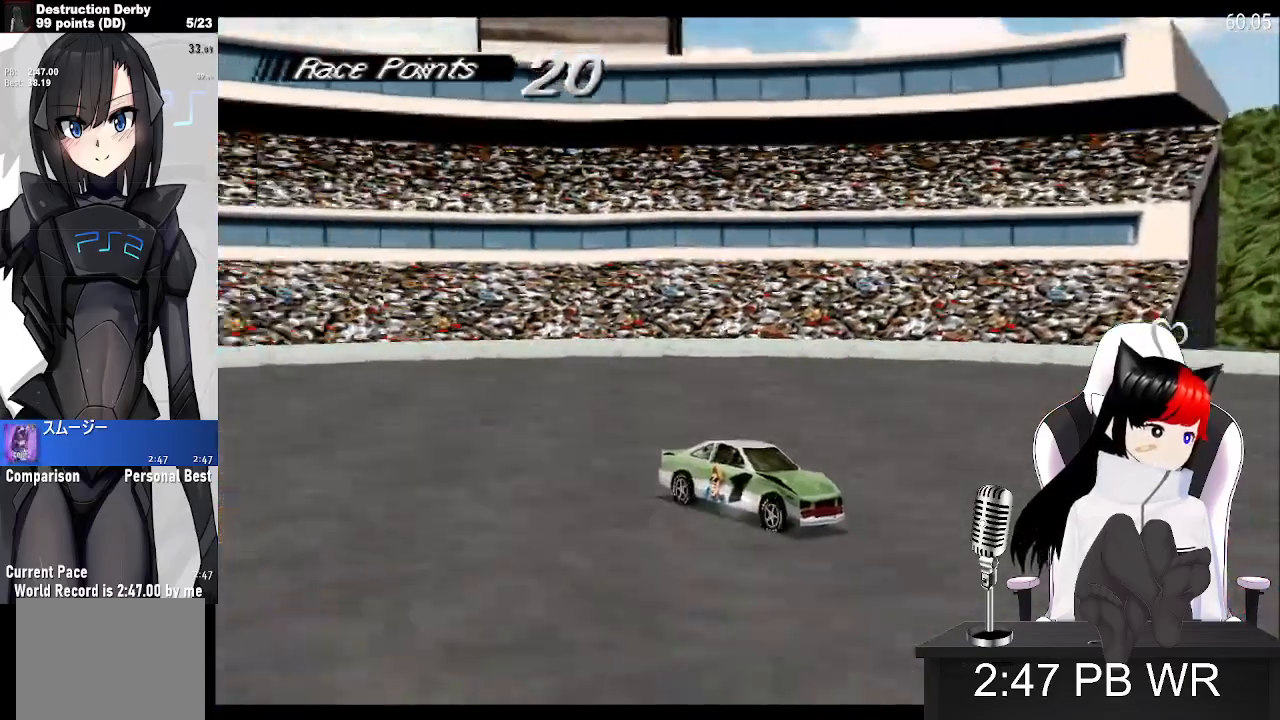
{"buttons": ["SQUARE", "DPAD_RIGHT"], "events": []}
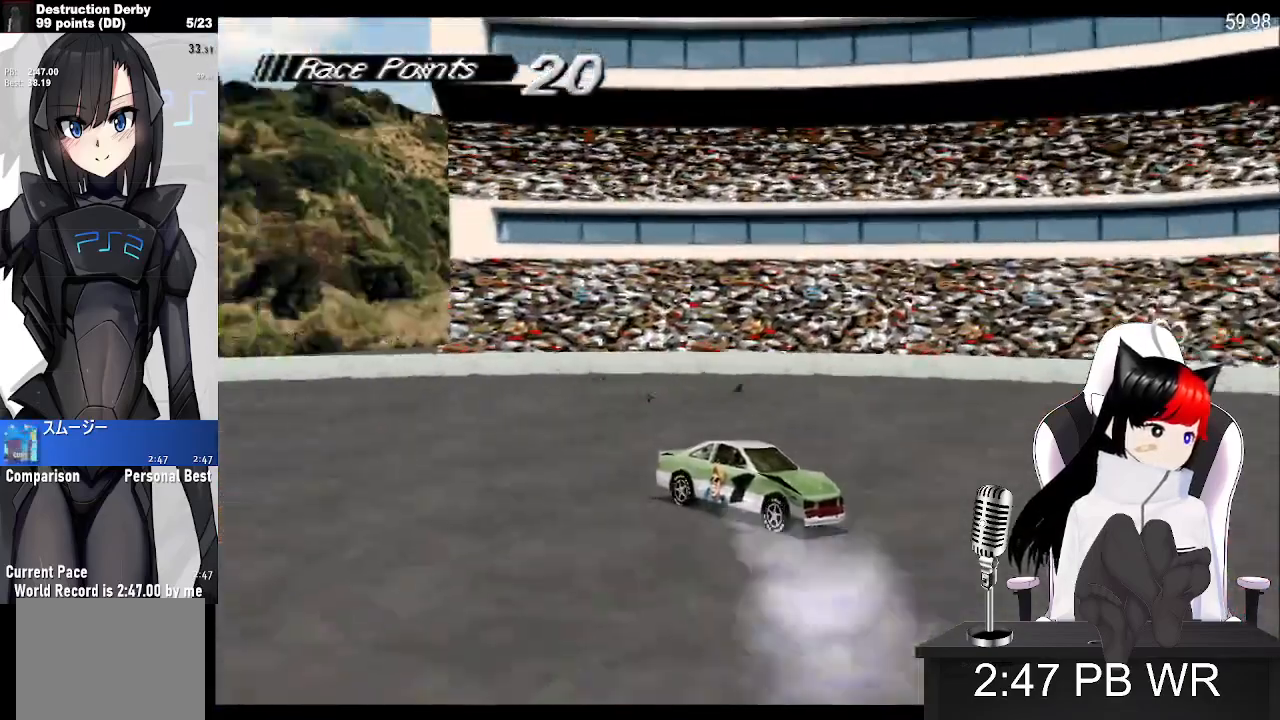
{"buttons": ["SQUARE", "DPAD_RIGHT"], "events": []}
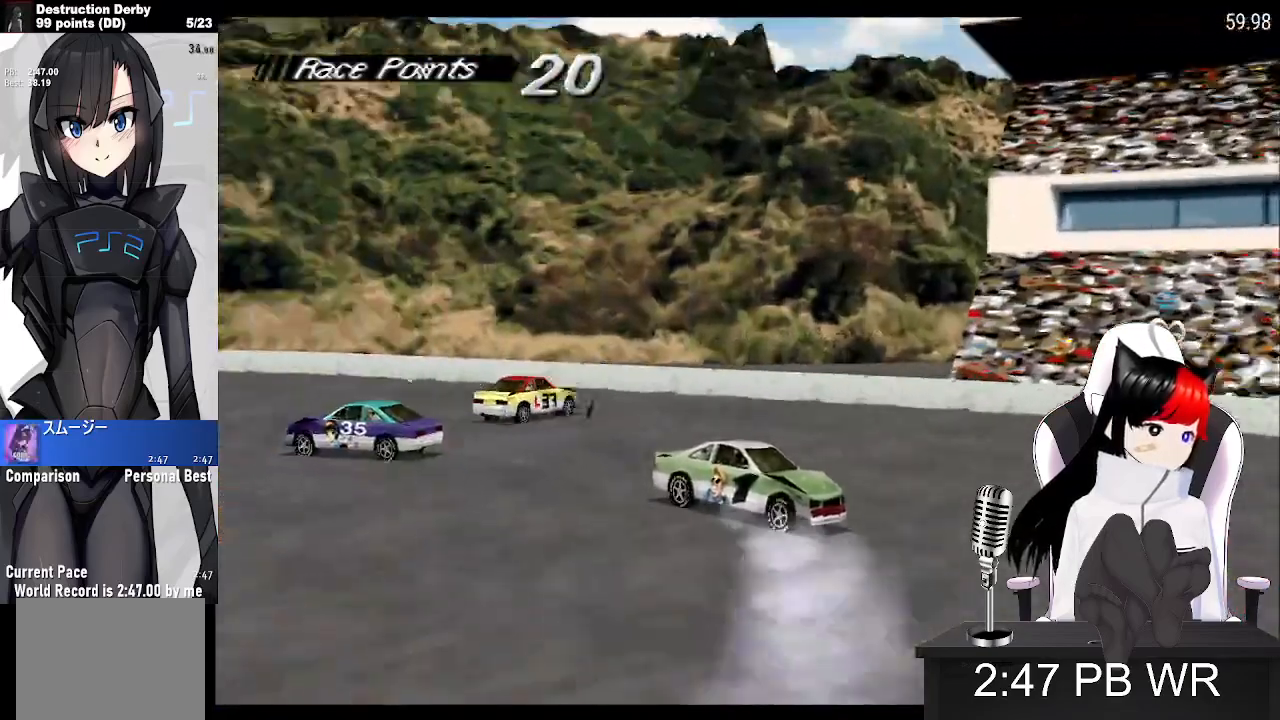
{"buttons": ["SQUARE", "DPAD_RIGHT"], "events": [[117, "DPAD_RIGHT", "up"], [217, "DPAD_RIGHT", "down"]]}
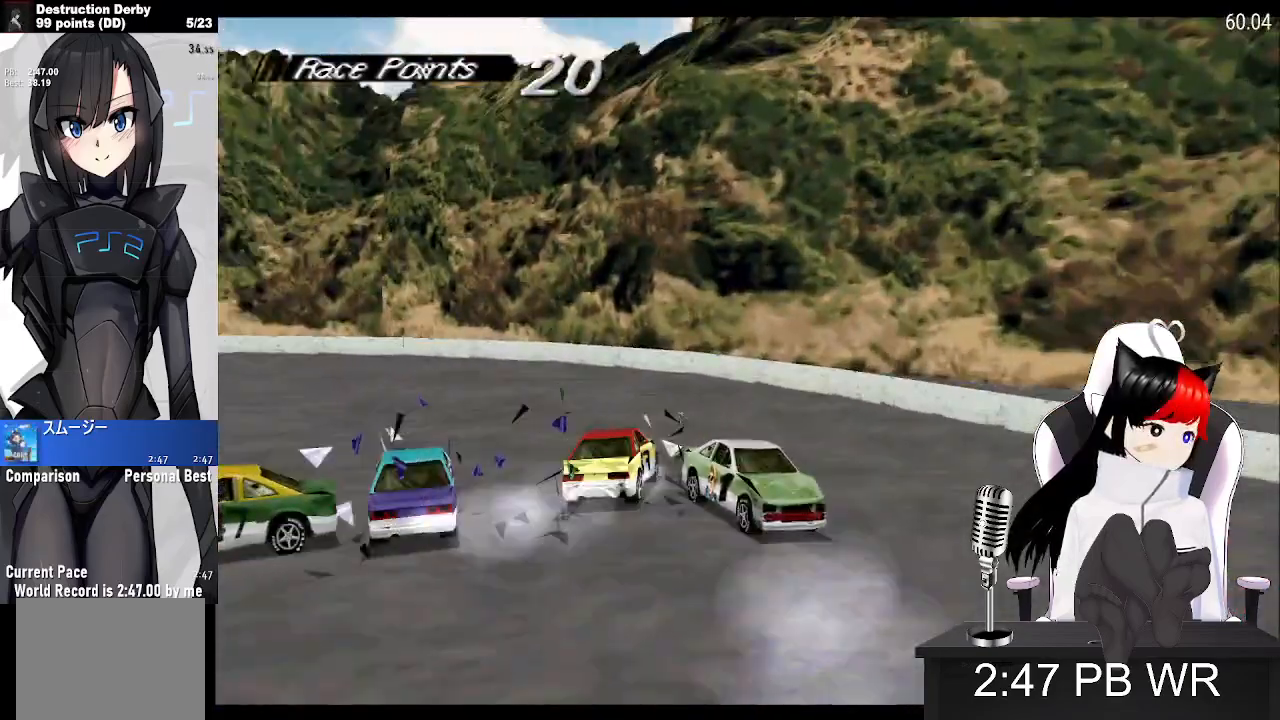
{"buttons": ["SQUARE", "DPAD_RIGHT"], "events": []}
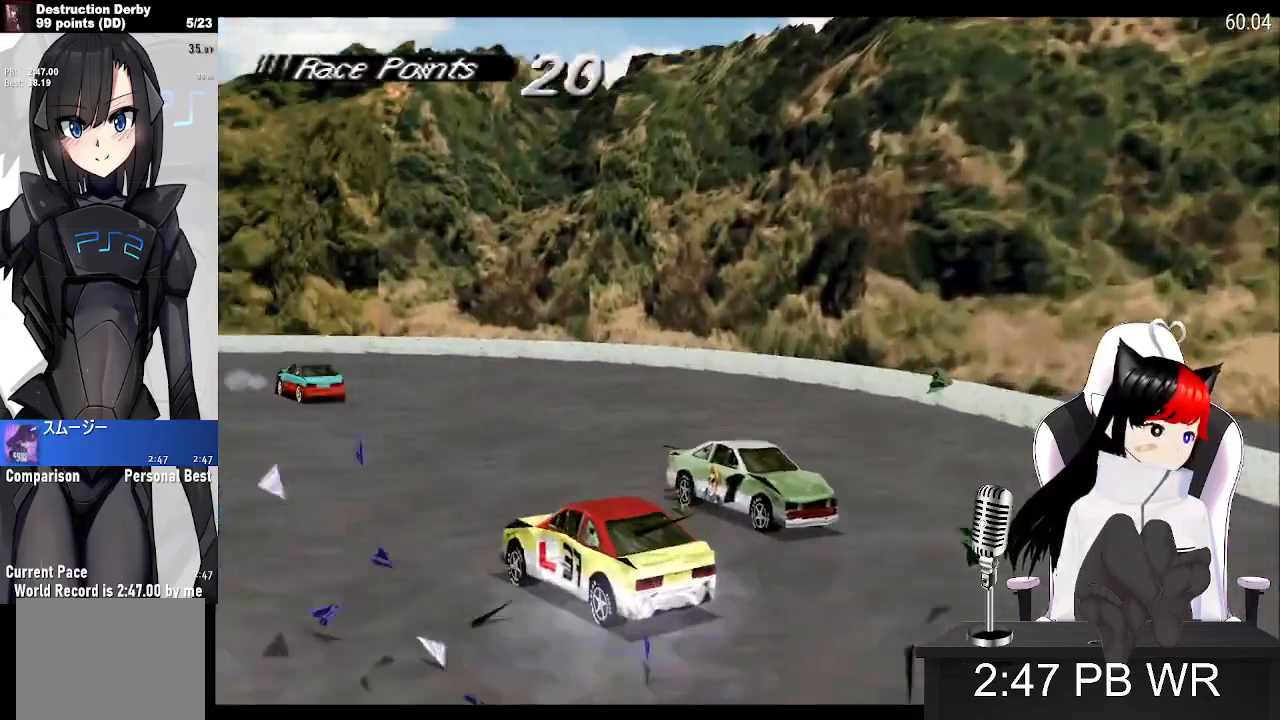
{"buttons": ["SQUARE", "DPAD_RIGHT"], "events": []}
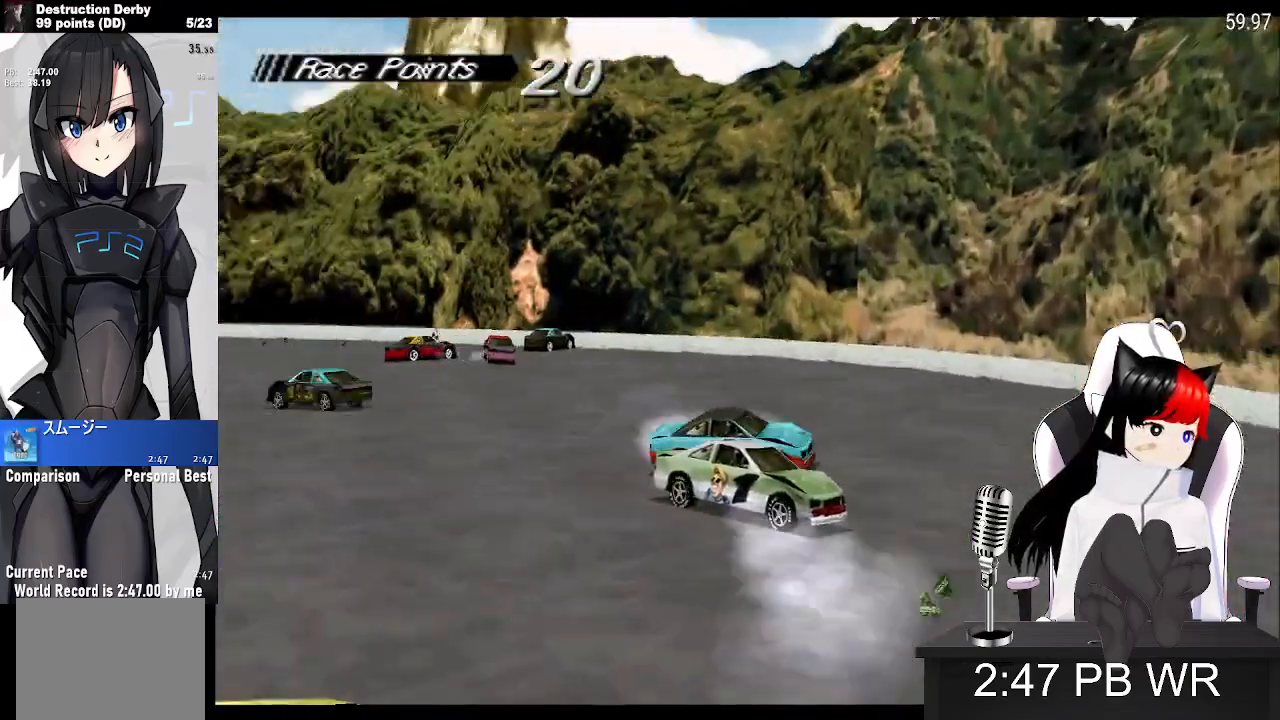
{"buttons": ["SQUARE", "DPAD_RIGHT"], "events": []}
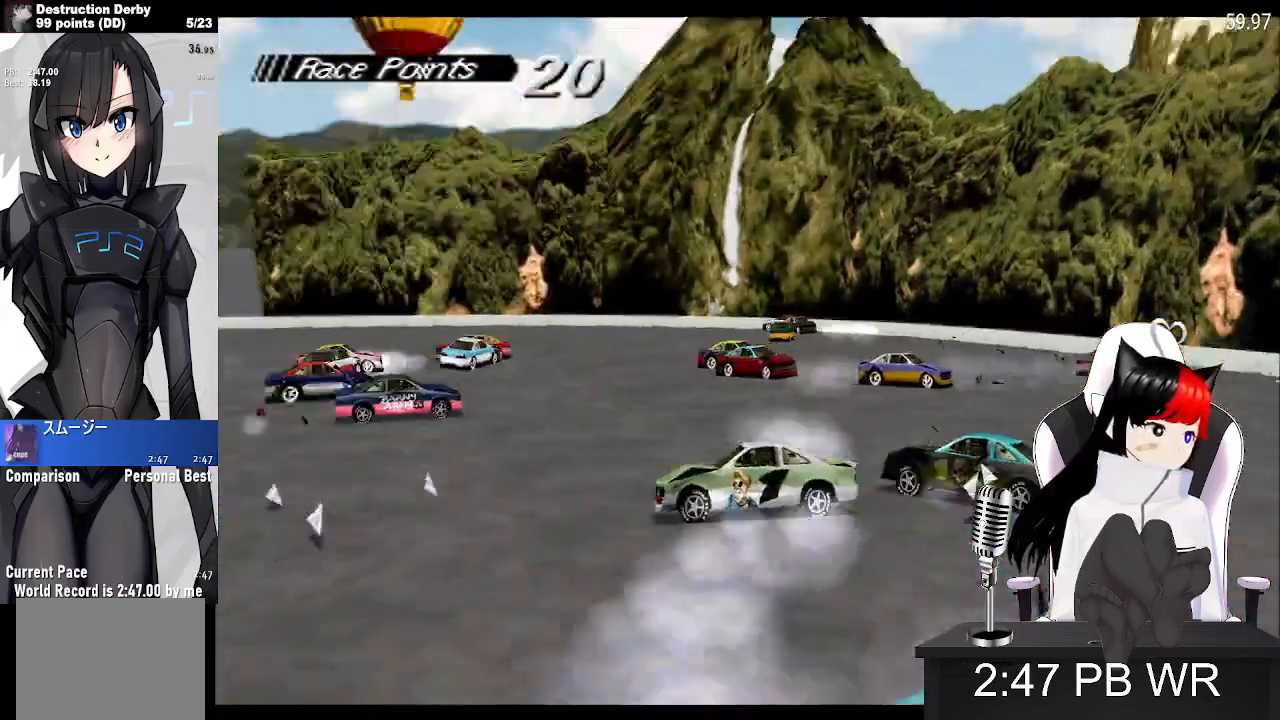
{"buttons": ["SQUARE"], "events": [[500, "DPAD_RIGHT", "up"]]}
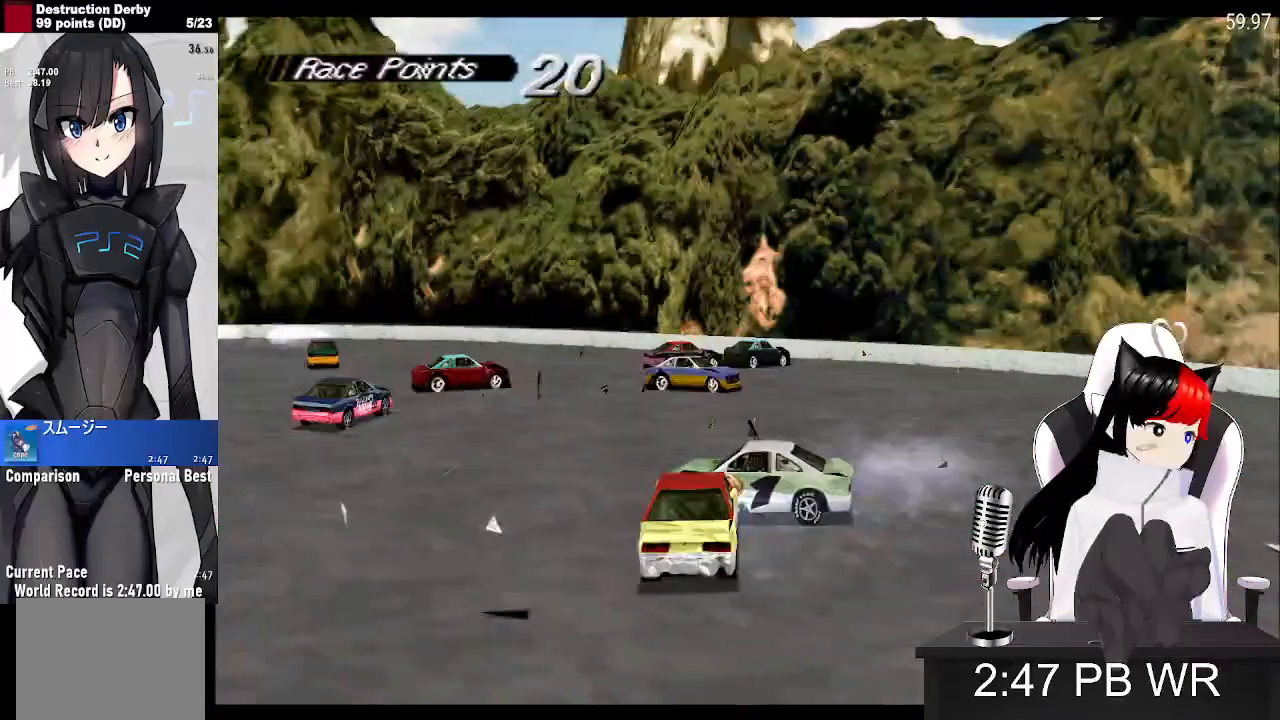
{"buttons": ["SQUARE"], "events": []}
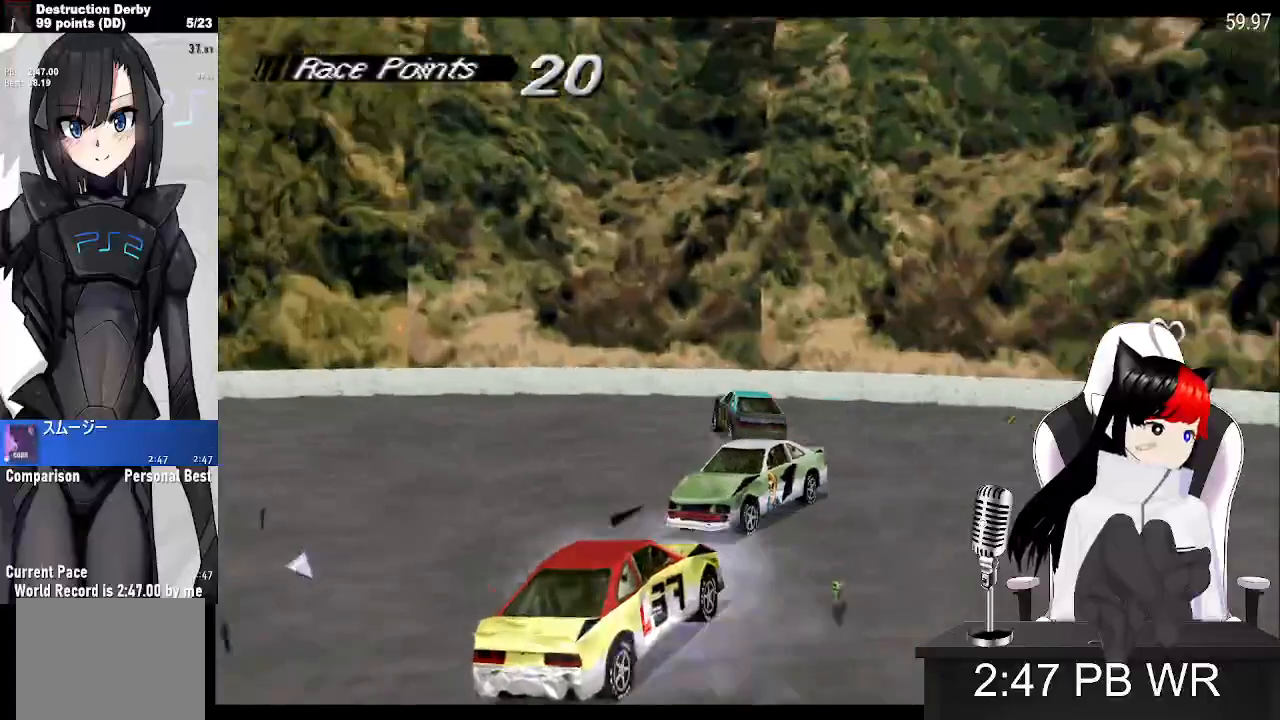
{"buttons": ["CROSS"], "events": [[50, "CROSS", "down"], [100, "SQUARE", "up"]]}
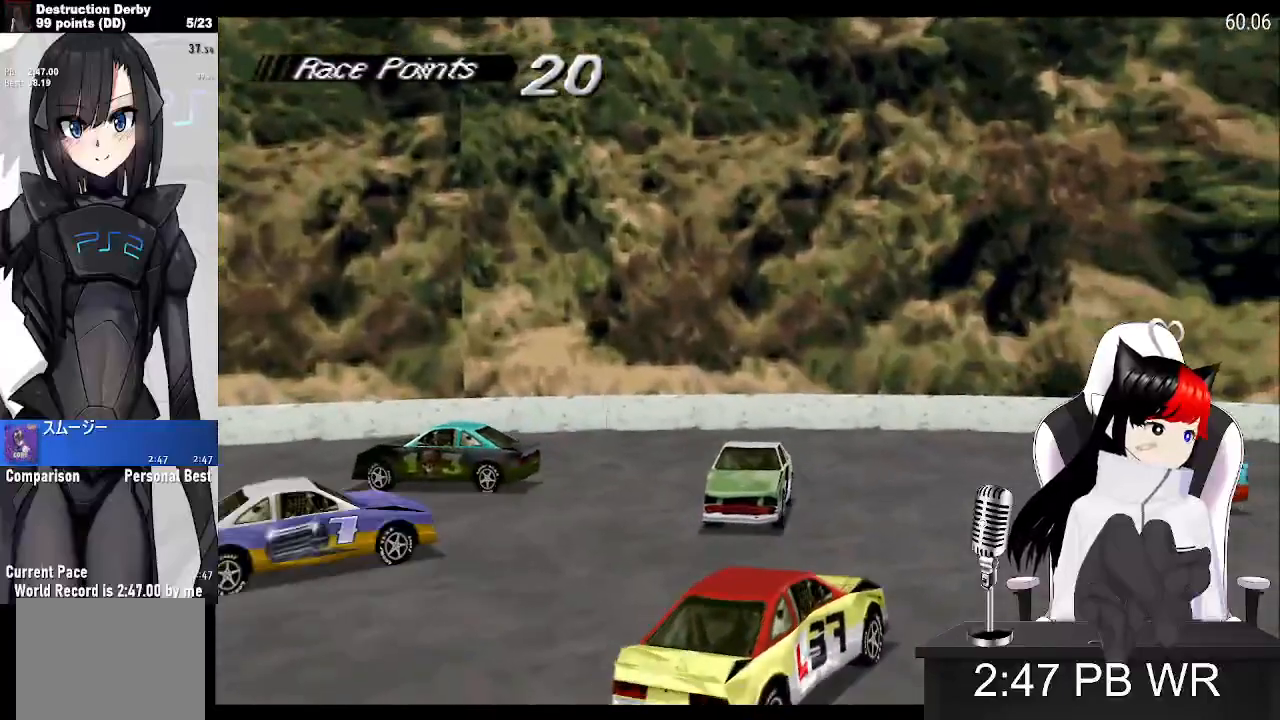
{"buttons": ["CROSS", "DPAD_RIGHT"], "events": [[417, "DPAD_RIGHT", "down"]]}
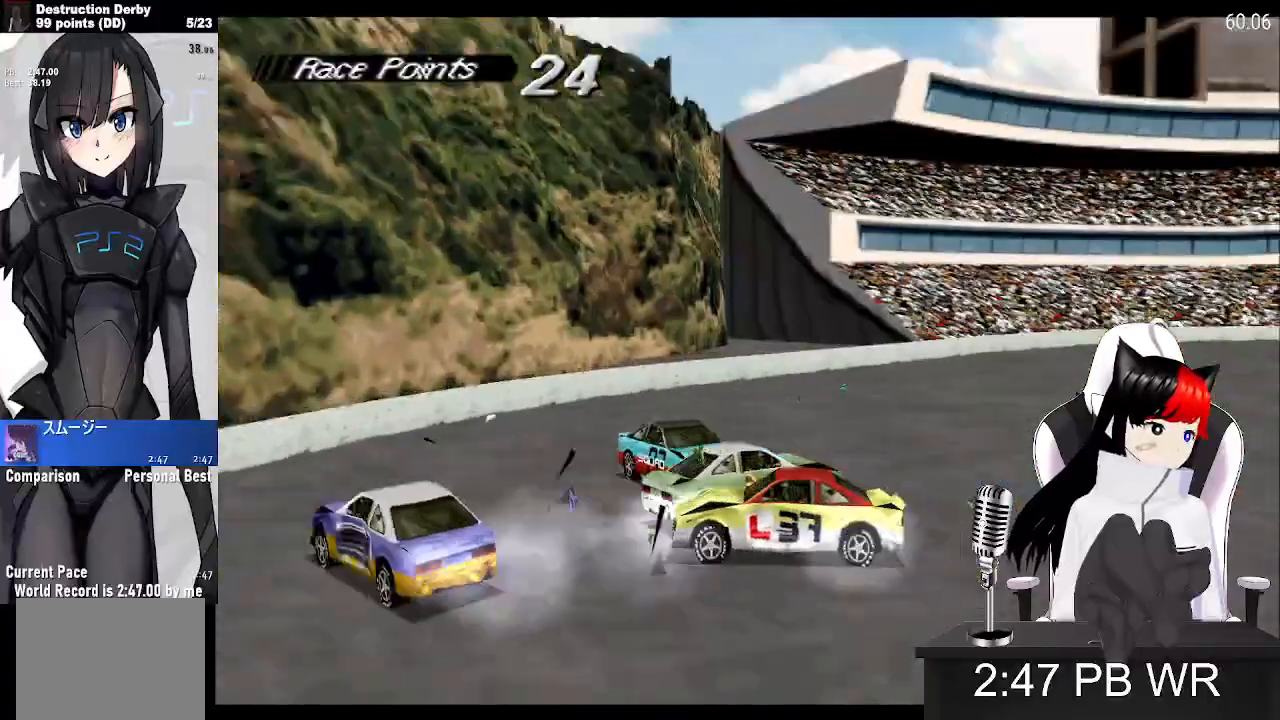
{"buttons": ["CROSS", "DPAD_RIGHT"], "events": []}